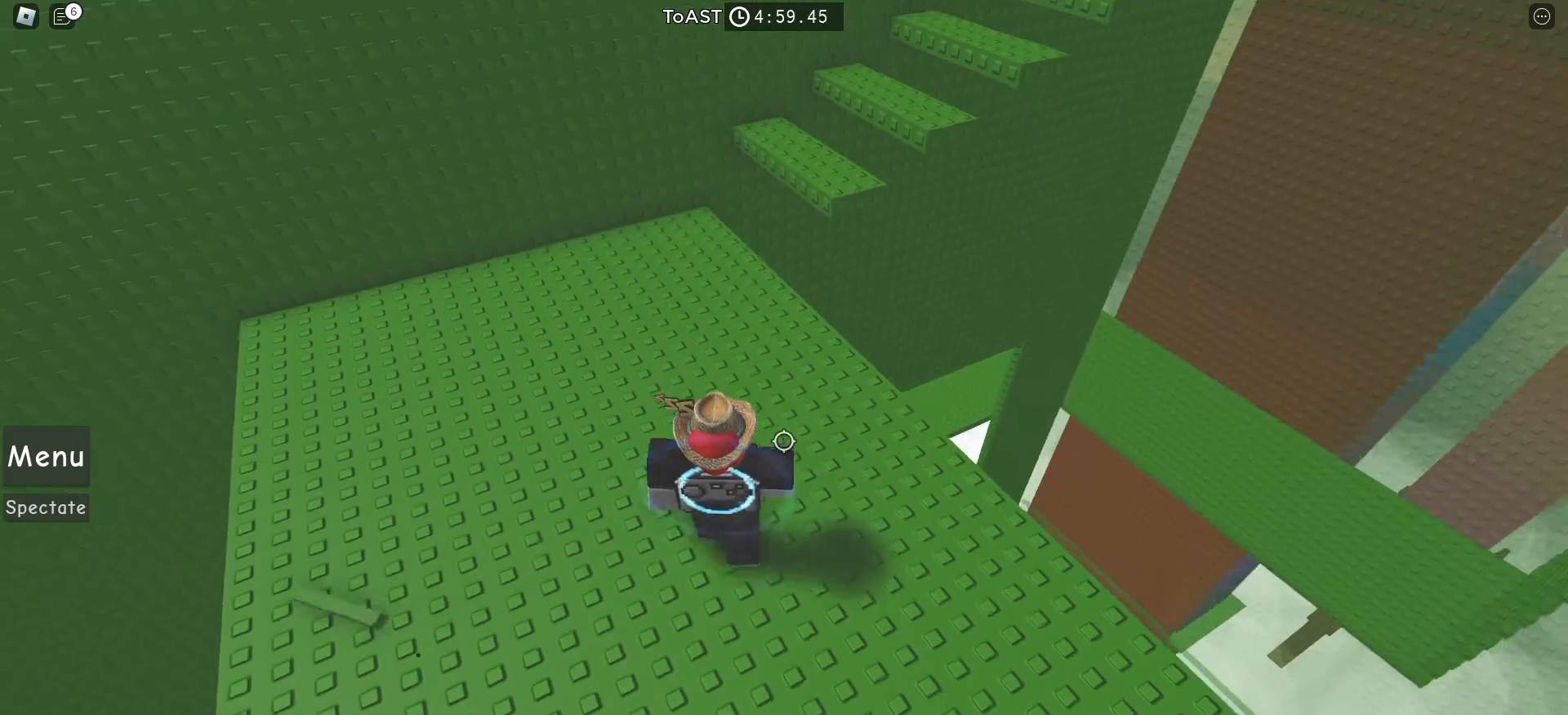
Gameplay with keyboard and mouse; each line is a JSON object with the keys and mouse buttons held at the frame after it. "events" lists presses ("down") and releases ("up") of "a", "ctrl", "d", "e", "f", "q", "r", "s", "shift", "space", "tab", "w", "mouse_left", "mouse_wheel", "mouse_right", "mouse_mb4" and "mouse_mb5" between this image and that frame as [ms after this image, input, new state], when the widget could be followed in between. "mouse_left", "mouse_wheel", "mouse_right", "mouse_mb4", "mouse_mb5" = the "left", "wheel", "right", "mb4", "mb5" buttons of the "mouse" list. No other keys are recorded. "wheel" means that the mouse wheel is clicked or scrolled. Mouse movement is not recorded.
{"keys": ["w"], "mouse": [], "events": []}
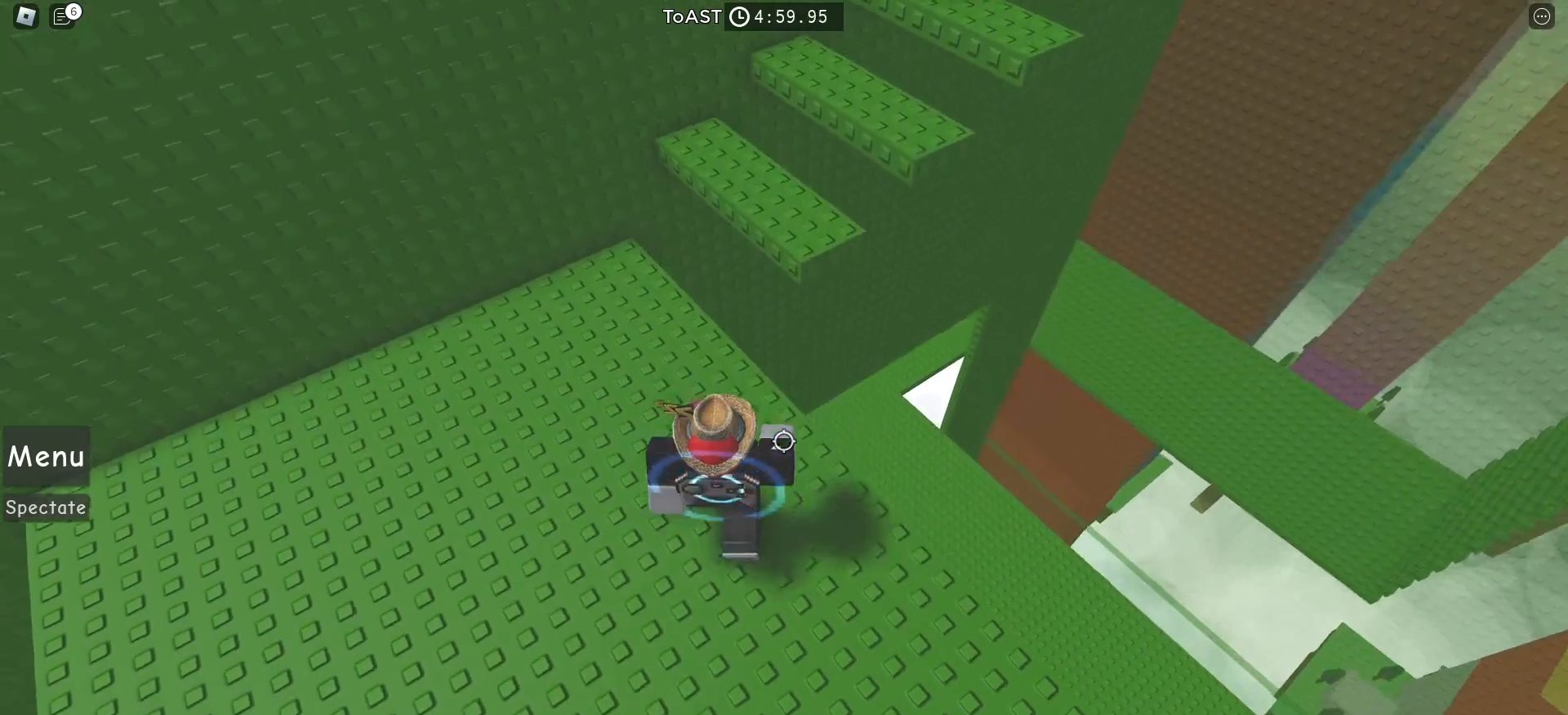
{"keys": ["space", "w"], "mouse": [], "events": [[150, "space", "down"]]}
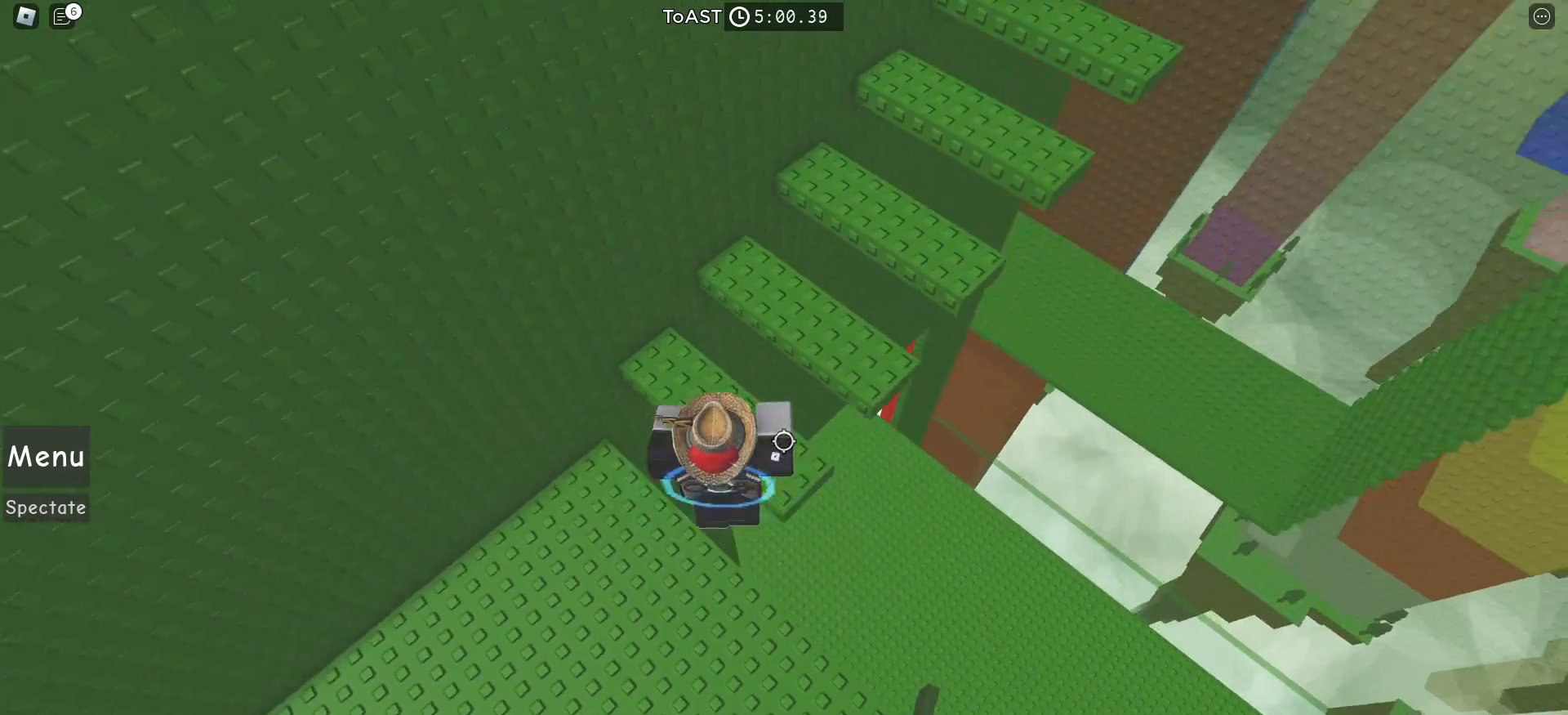
{"keys": [], "mouse": [], "events": [[350, "space", "up"], [467, "w", "up"]]}
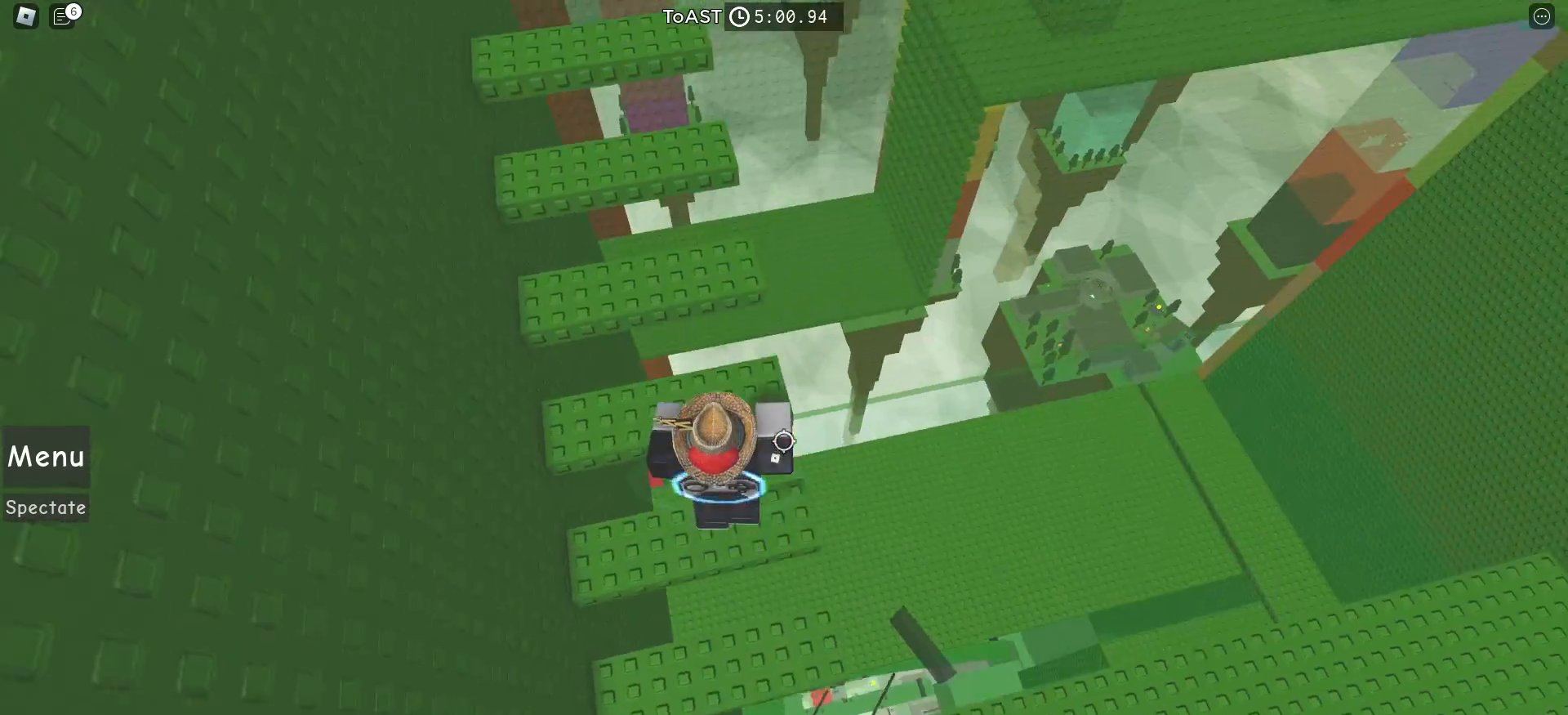
{"keys": [], "mouse": [], "events": [[350, "space", "down"], [483, "space", "up"]]}
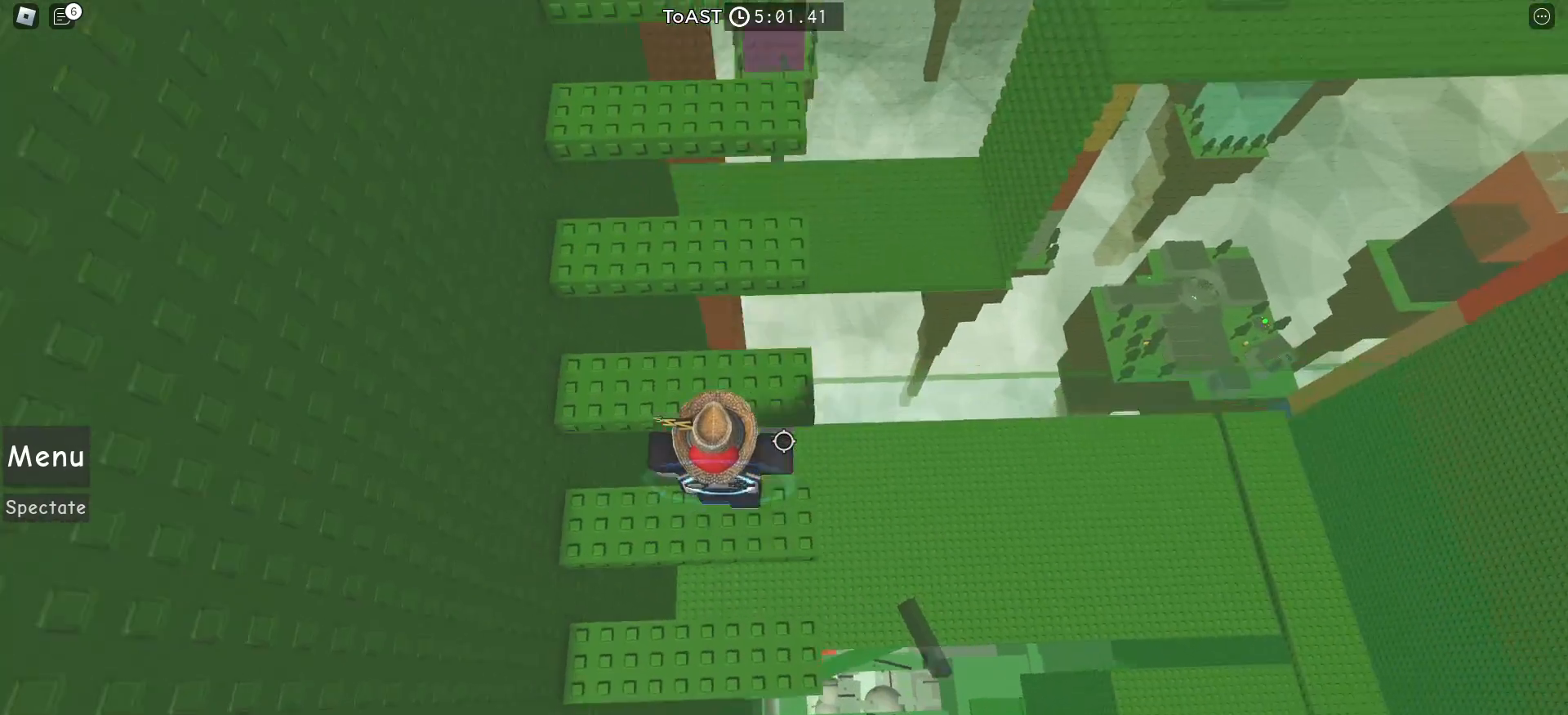
{"keys": ["space"], "mouse": [], "events": [[33, "w", "down"], [367, "w", "up"], [467, "space", "down"]]}
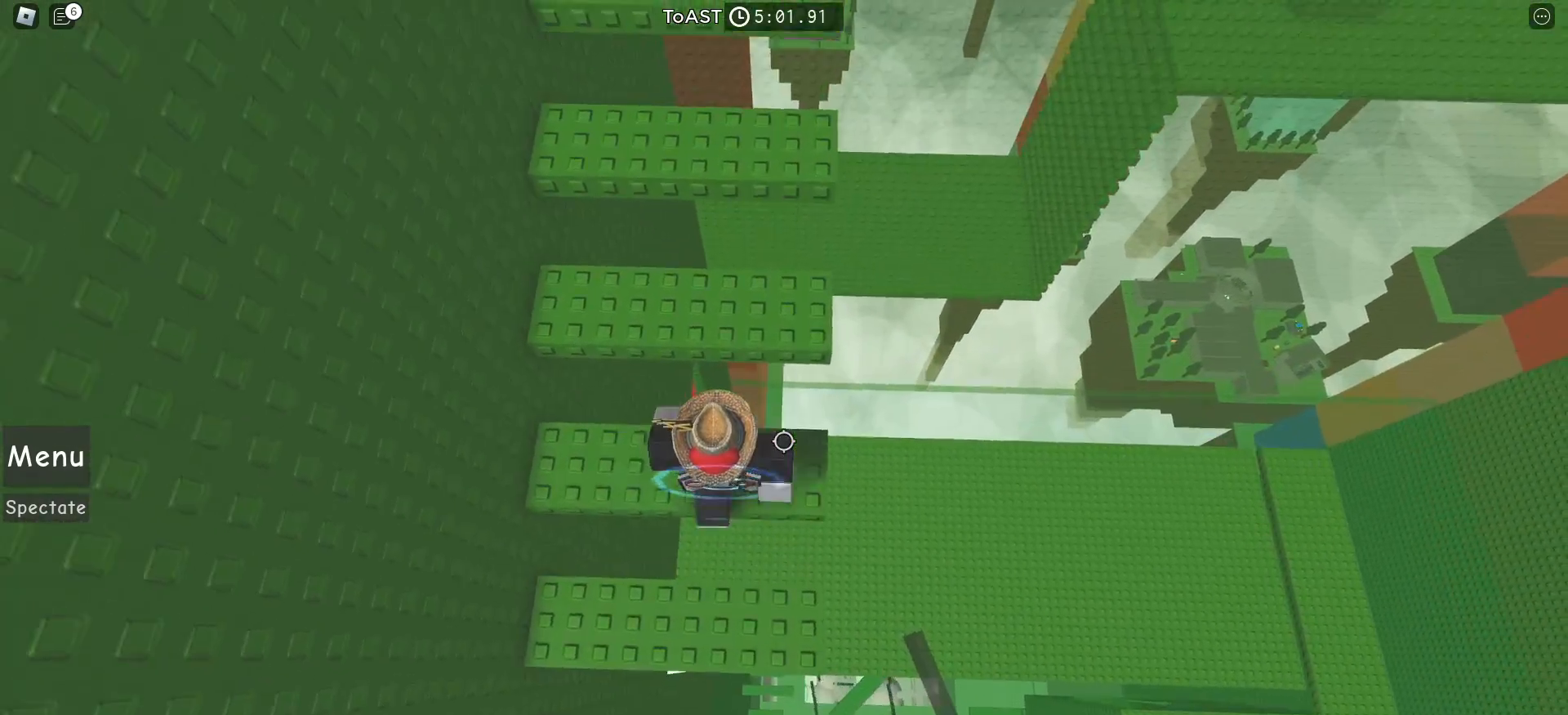
{"keys": [], "mouse": [], "events": [[50, "w", "down"], [117, "space", "up"], [400, "w", "up"]]}
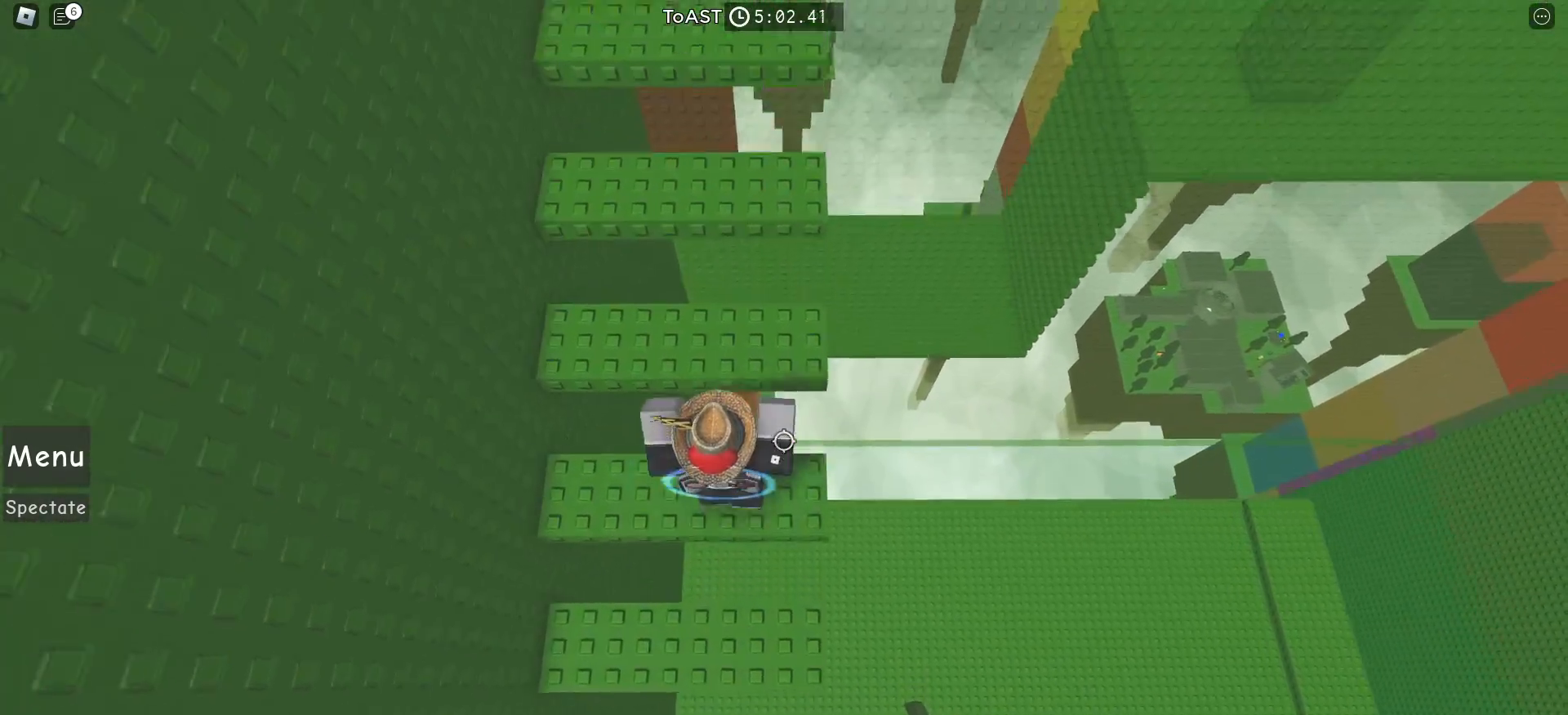
{"keys": ["w"], "mouse": [], "events": [[100, "space", "down"], [167, "w", "down"], [250, "space", "up"]]}
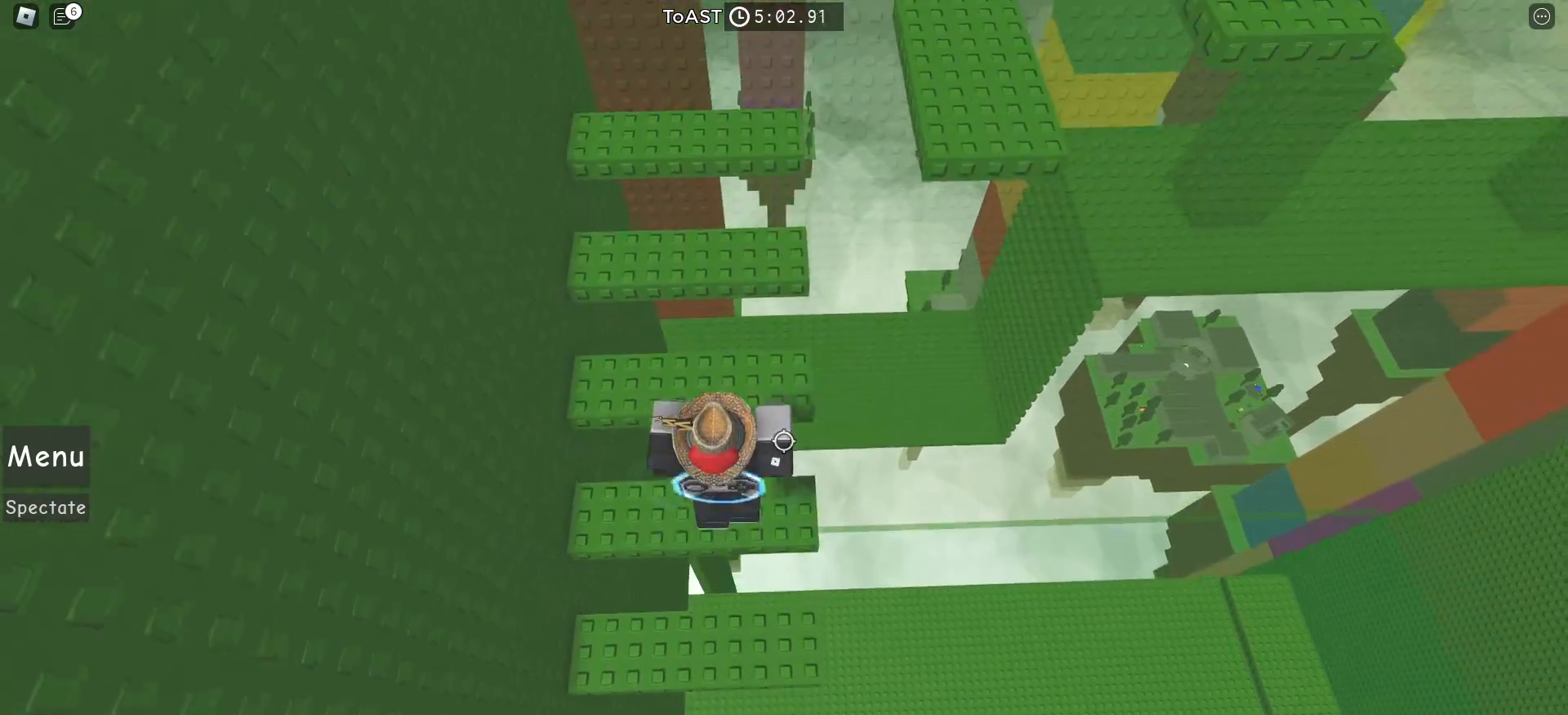
{"keys": ["w"], "mouse": [], "events": [[17, "w", "up"], [183, "space", "down"], [300, "w", "down"], [333, "space", "up"]]}
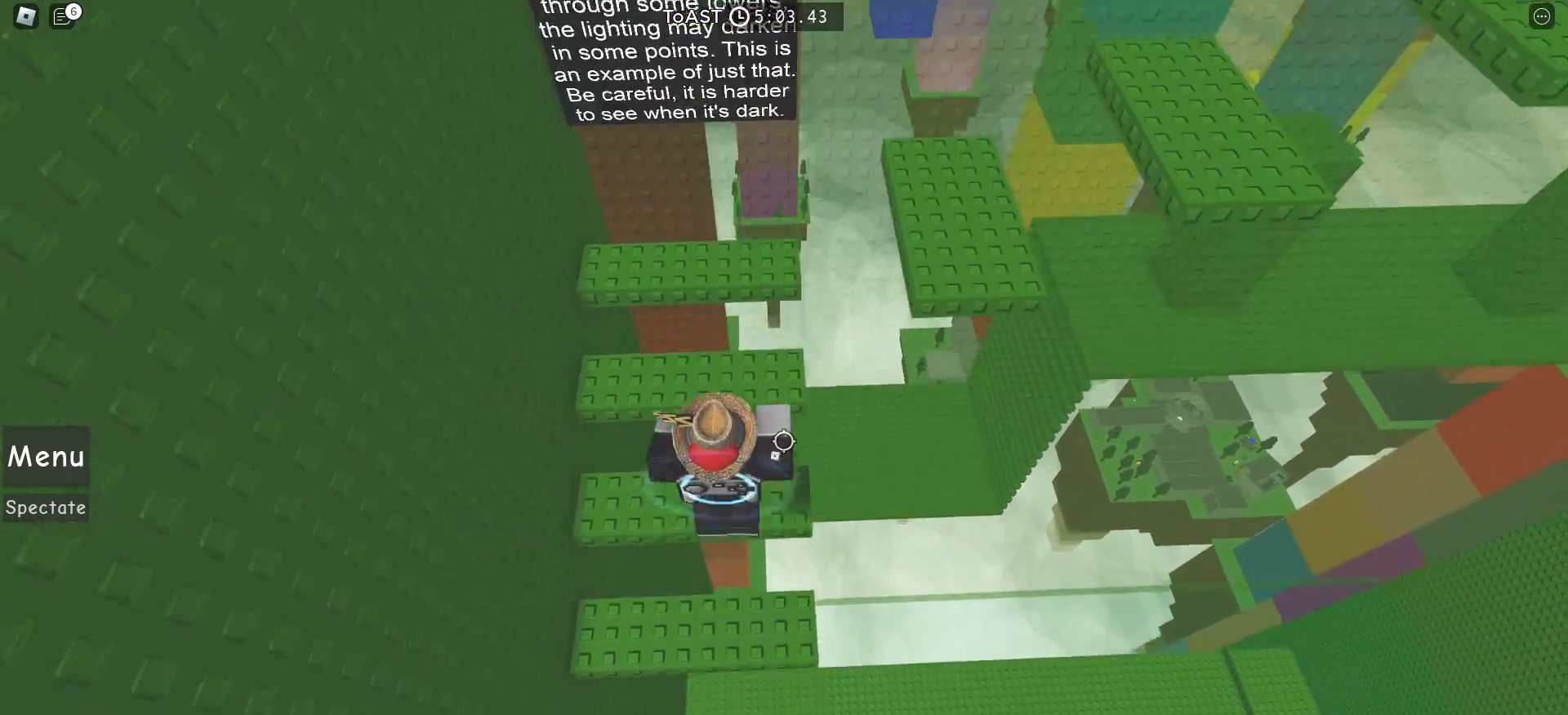
{"keys": ["w"], "mouse": [], "events": [[100, "w", "up"], [283, "space", "down"], [367, "w", "down"], [417, "space", "up"]]}
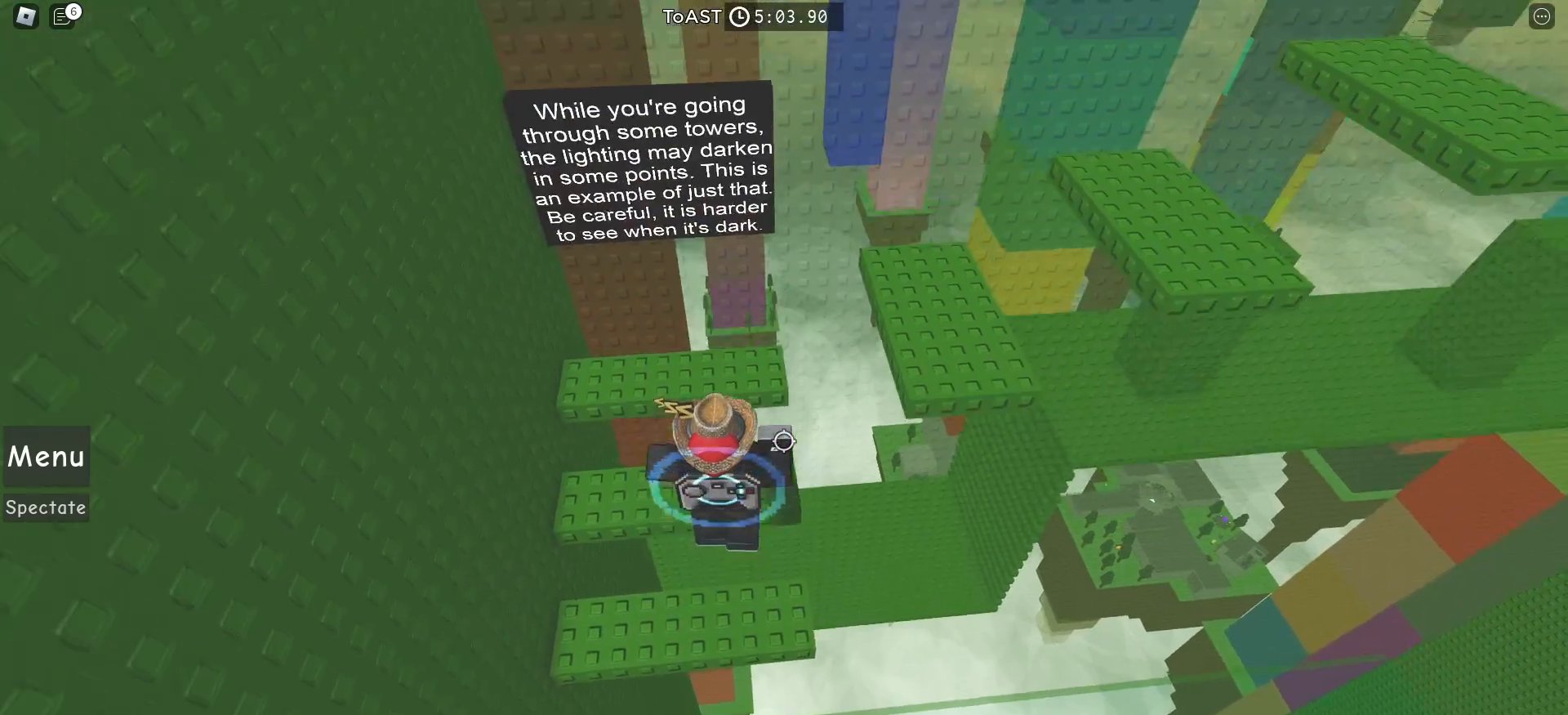
{"keys": [], "mouse": [], "events": [[133, "w", "up"]]}
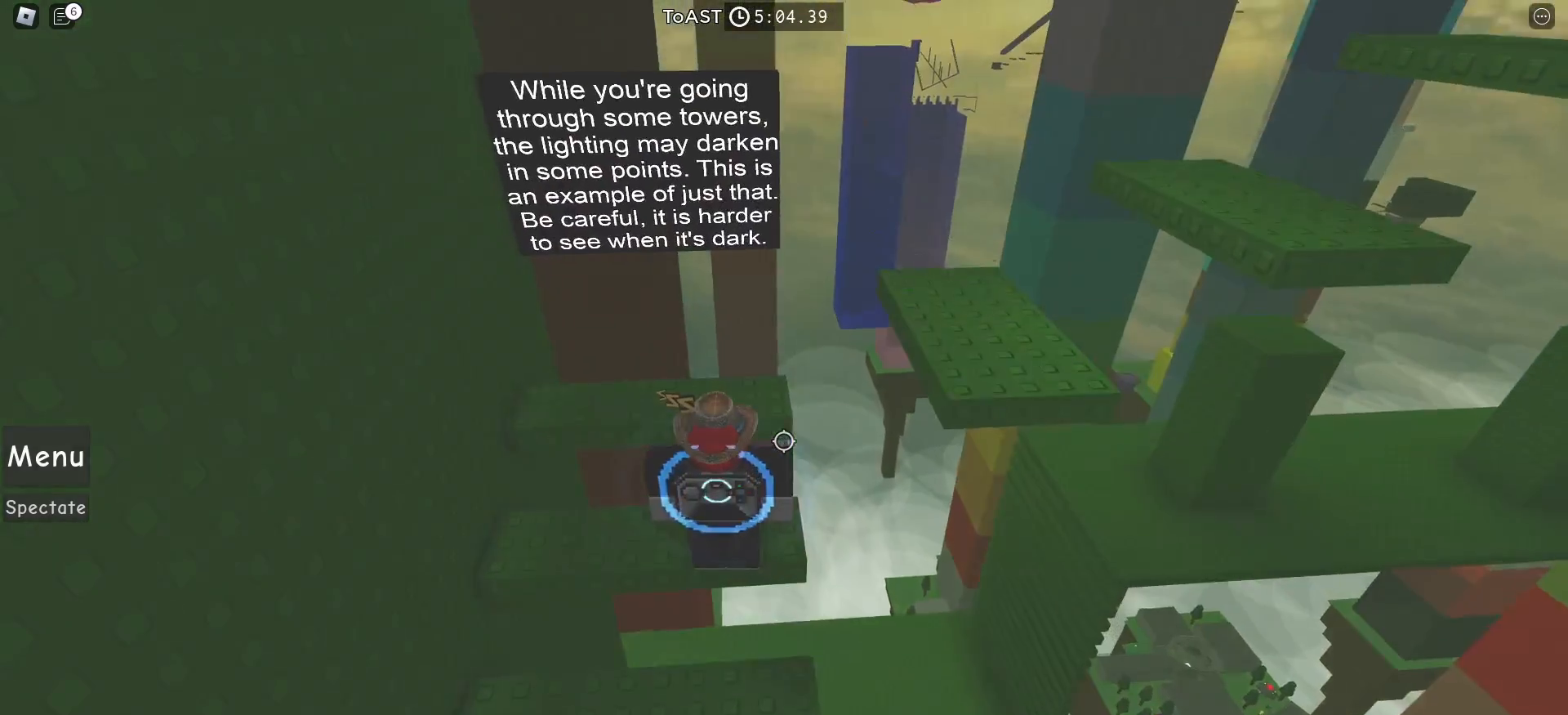
{"keys": ["w"], "mouse": [], "events": [[467, "w", "down"], [483, "d", "down"], [500, "d", "up"]]}
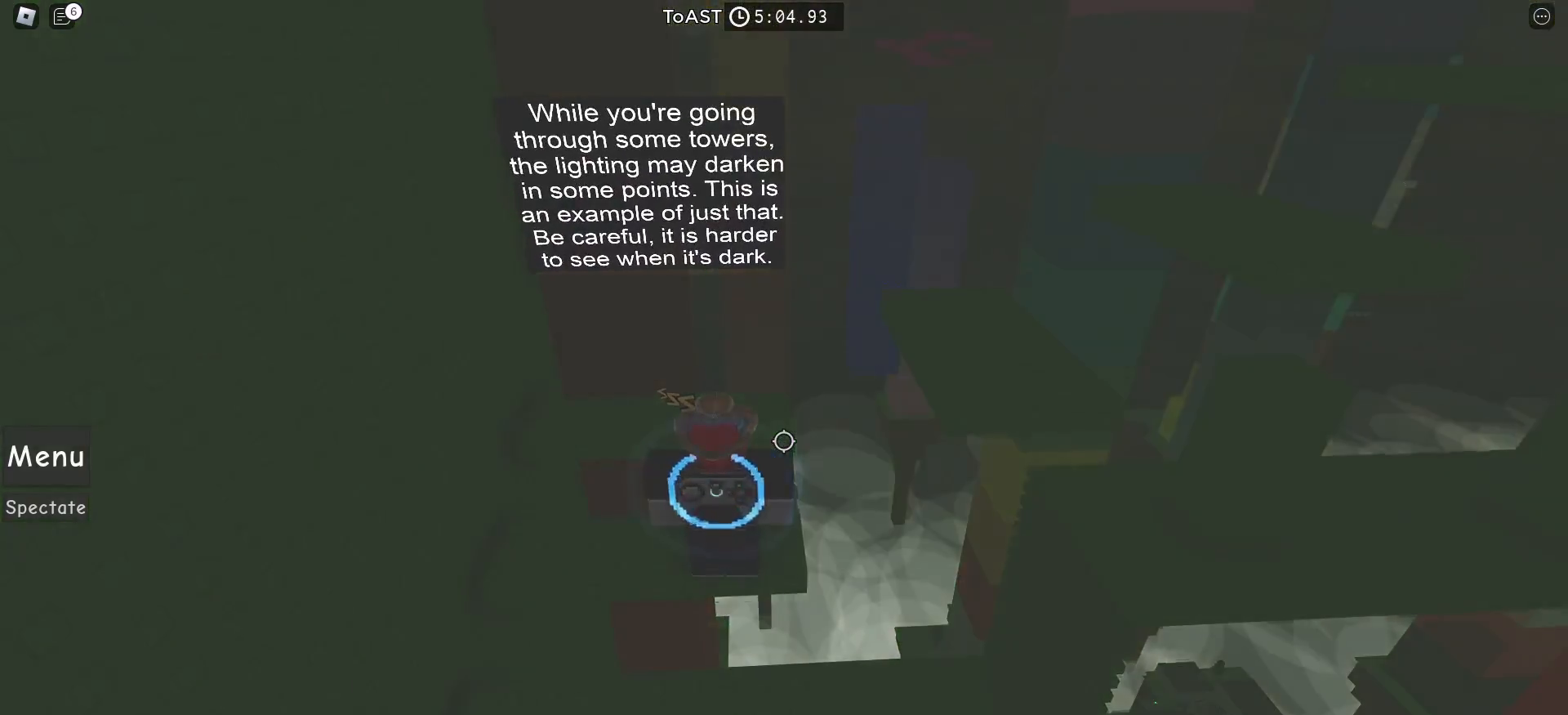
{"keys": [], "mouse": [], "events": [[33, "w", "up"]]}
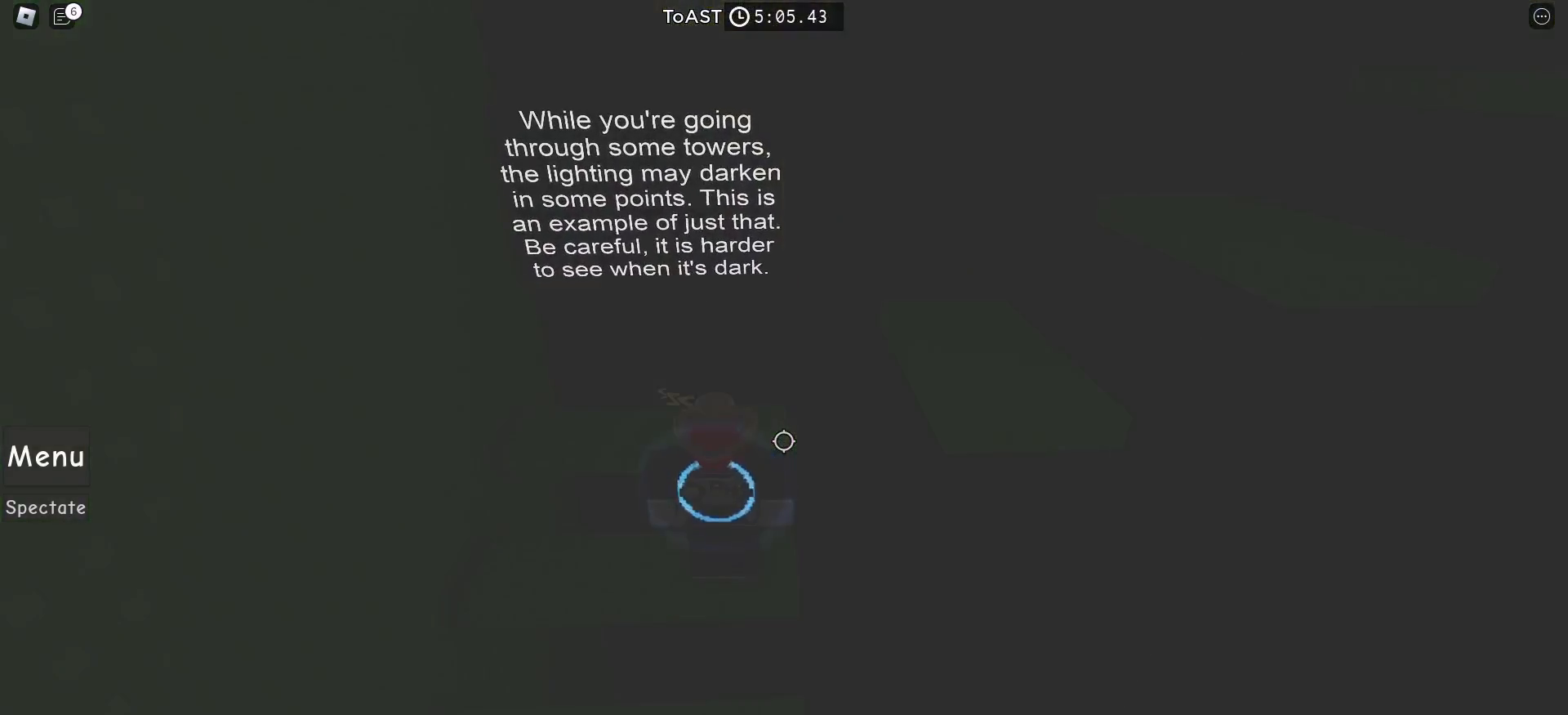
{"keys": [], "mouse": [], "events": []}
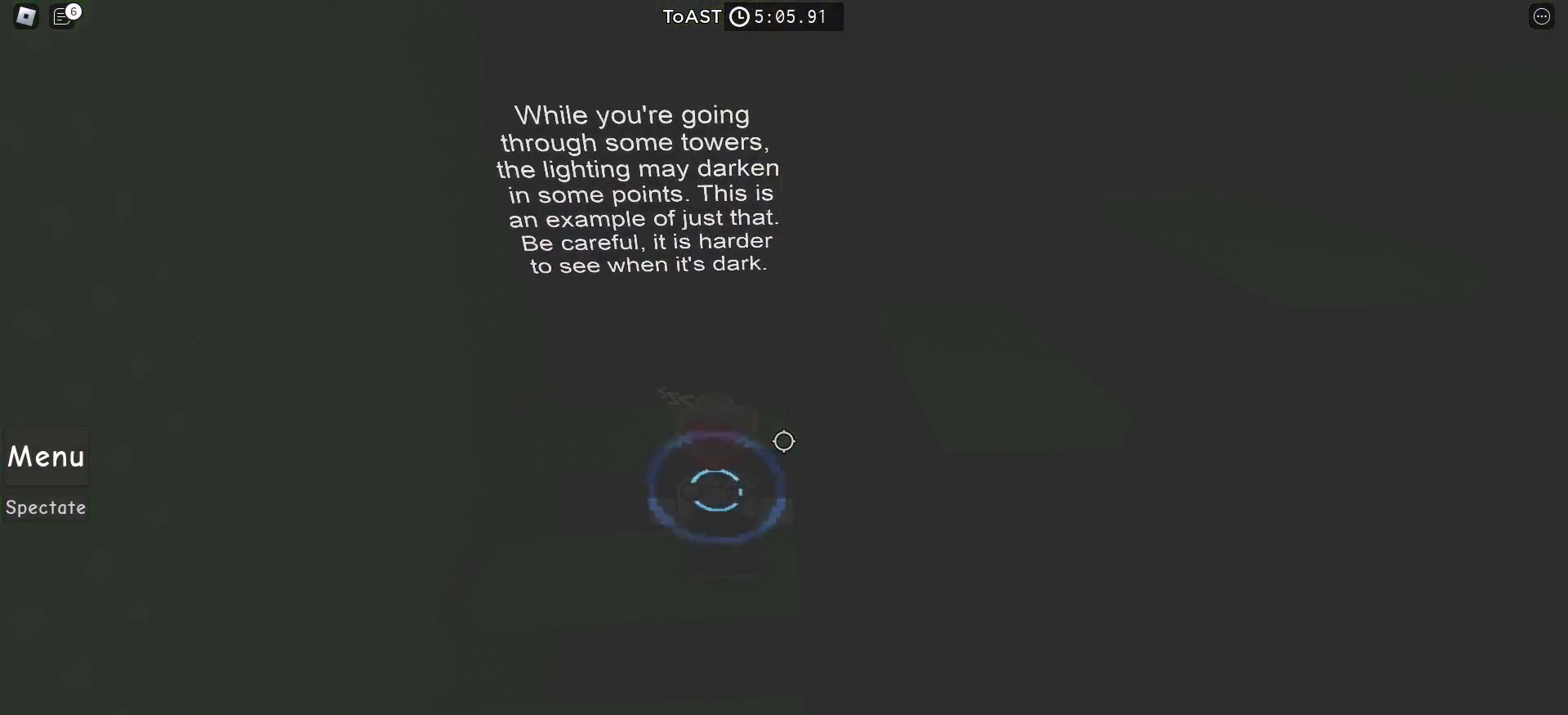
{"keys": [], "mouse": [], "events": []}
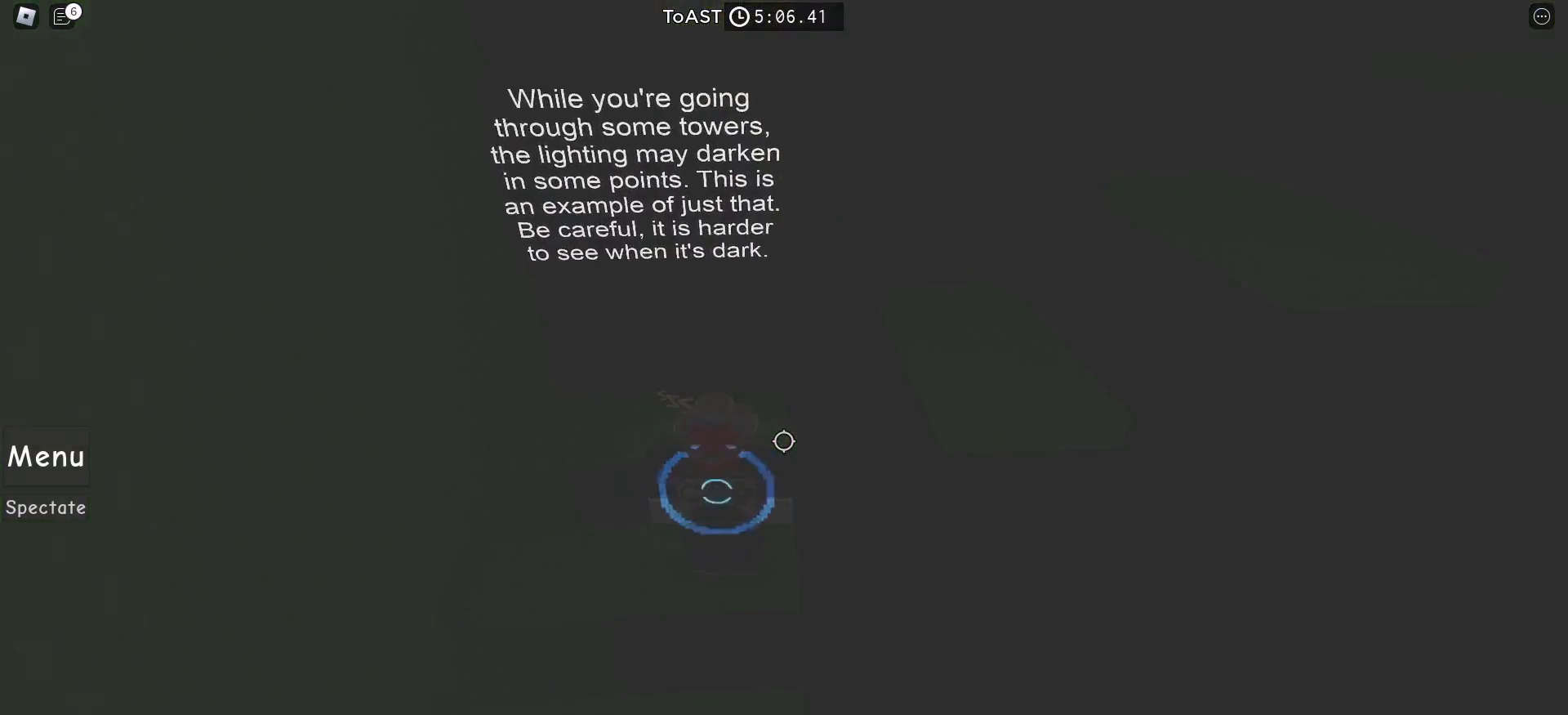
{"keys": [], "mouse": [], "events": []}
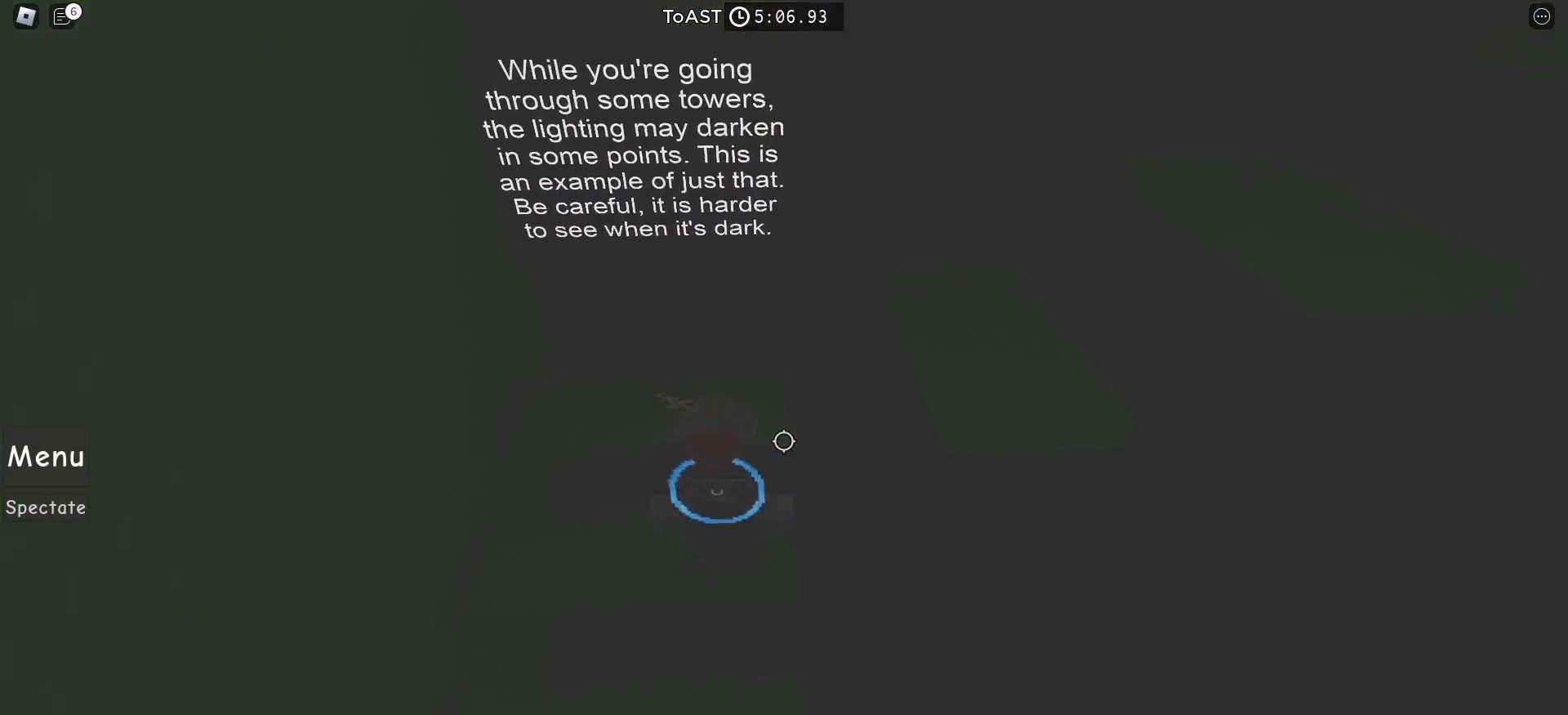
{"keys": [], "mouse": [], "events": []}
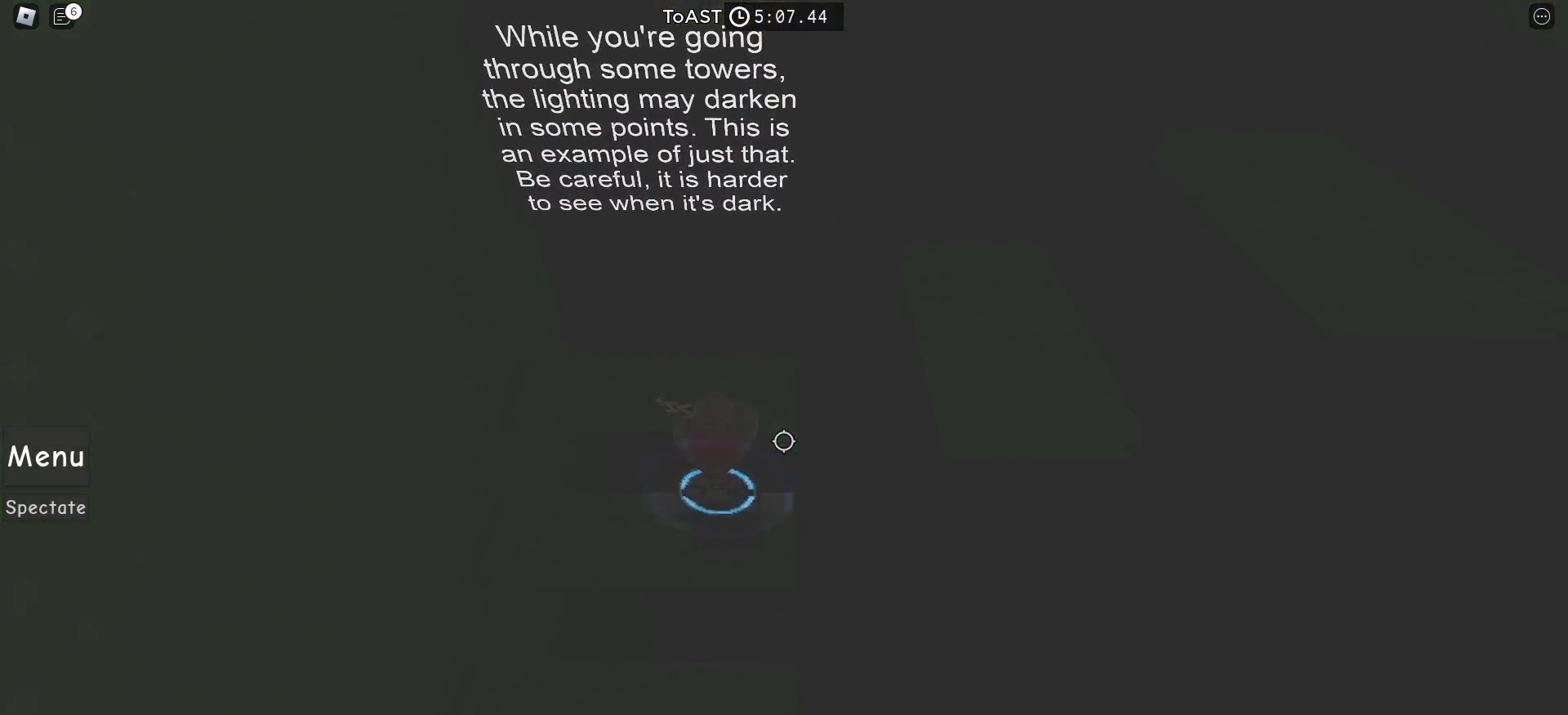
{"keys": [], "mouse": [], "events": []}
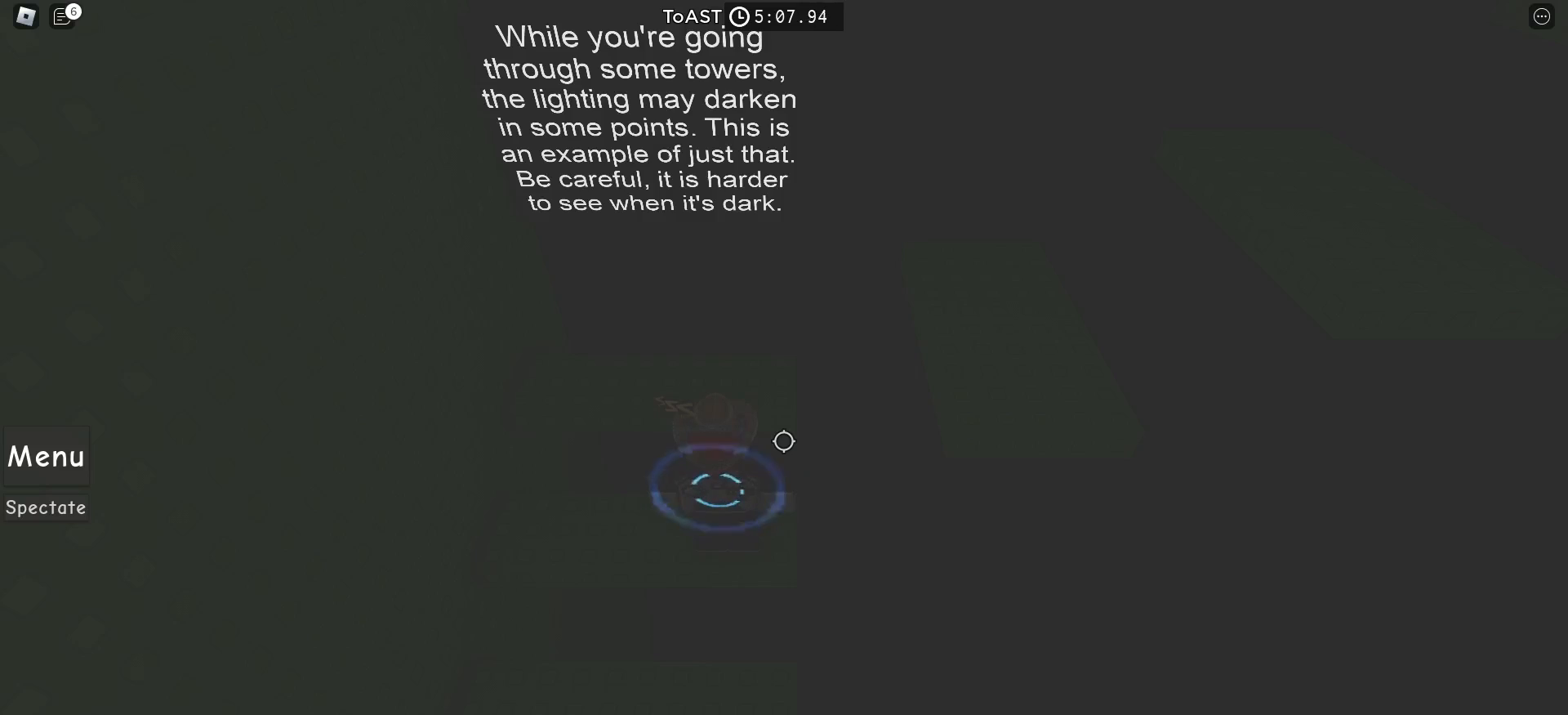
{"keys": [], "mouse": [], "events": []}
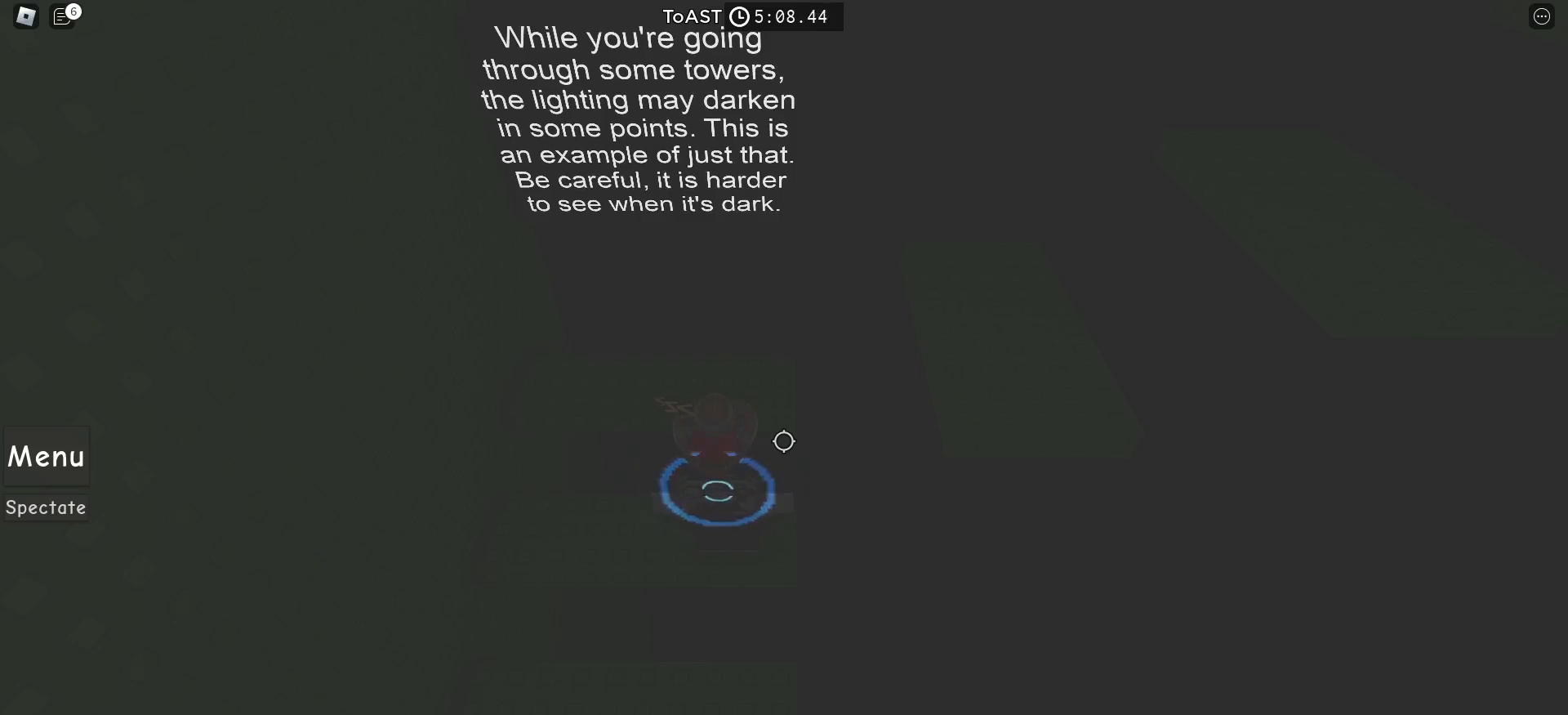
{"keys": [], "mouse": [], "events": []}
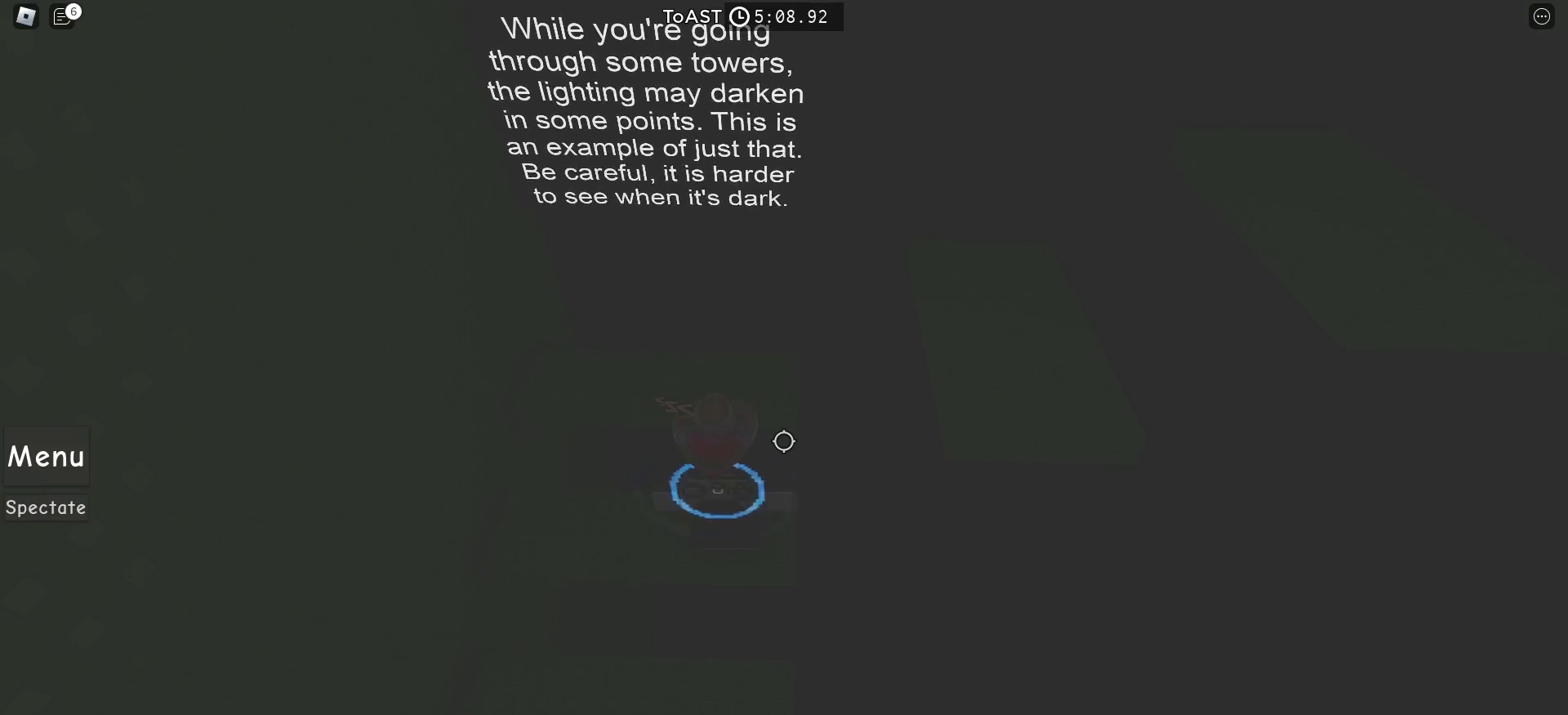
{"keys": [], "mouse": [], "events": []}
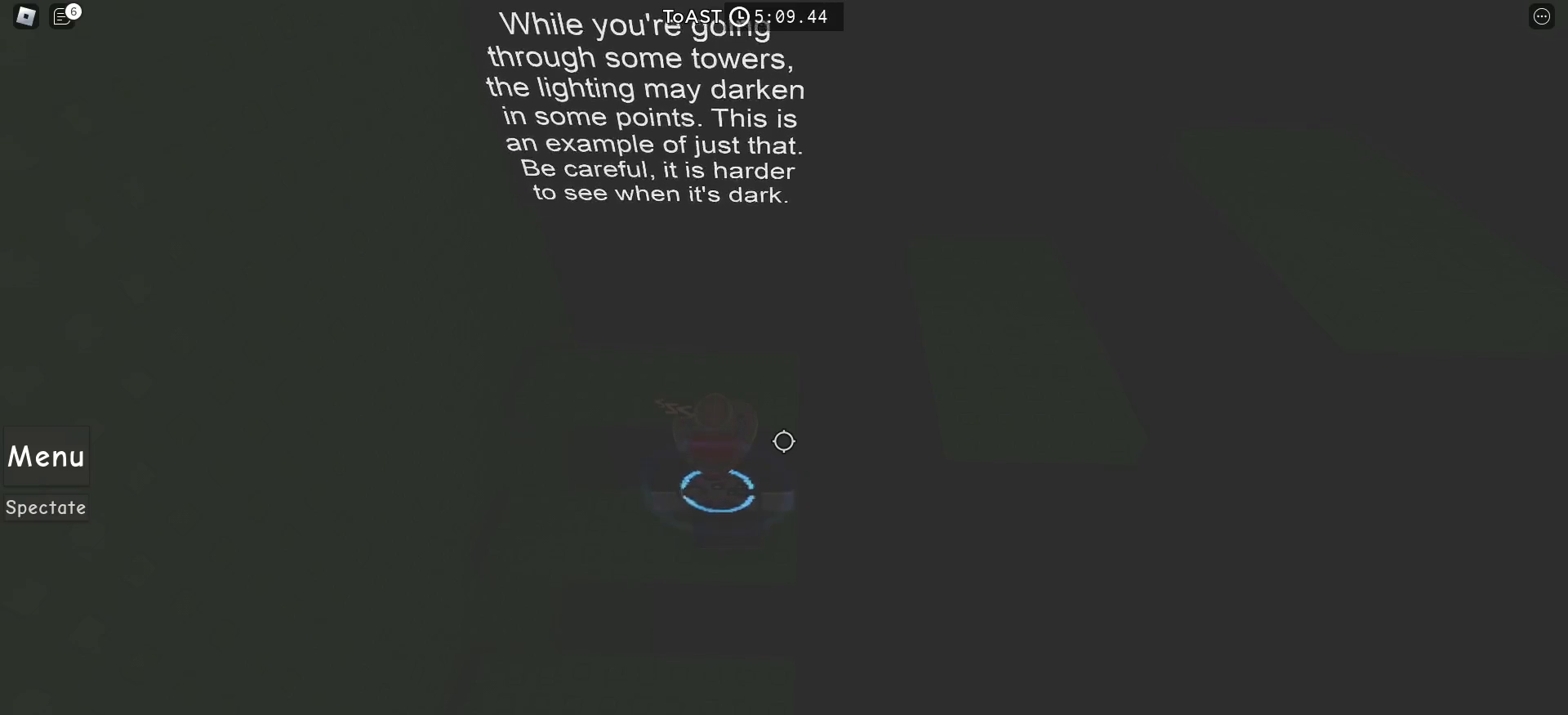
{"keys": ["d", "space"], "mouse": [], "events": [[333, "d", "down"], [433, "space", "down"]]}
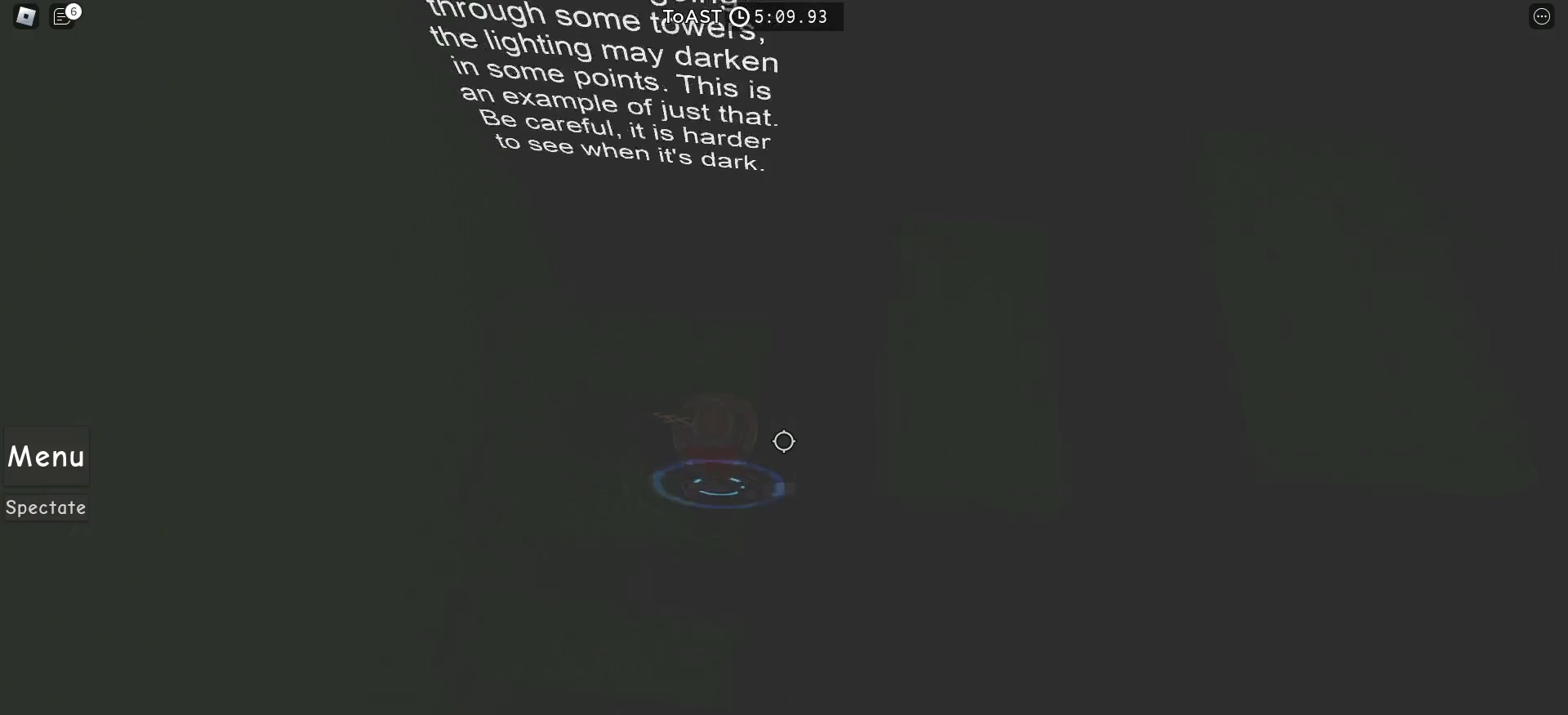
{"keys": ["d", "space"], "mouse": [], "events": [[83, "space", "up"], [417, "space", "down"]]}
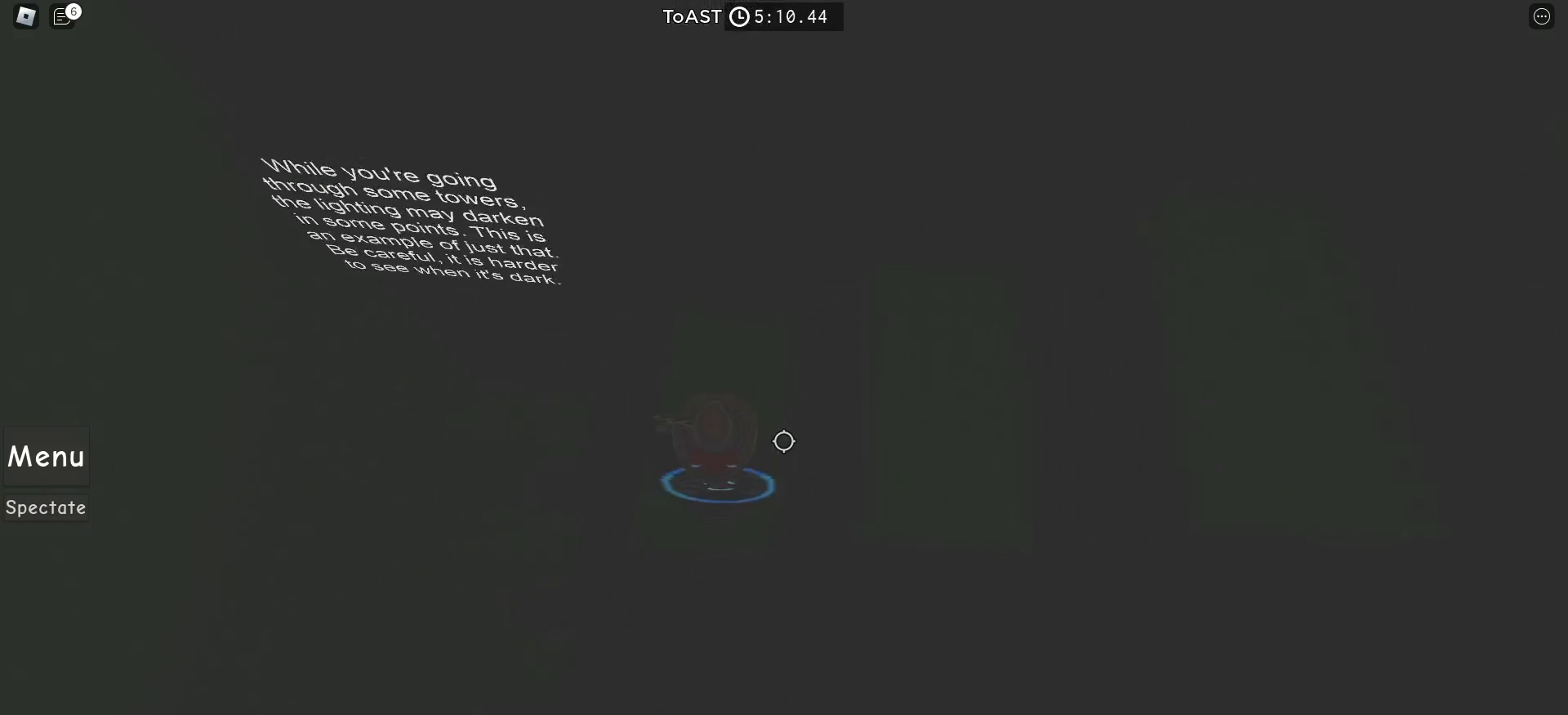
{"keys": [], "mouse": [], "events": [[83, "space", "up"], [383, "d", "up"]]}
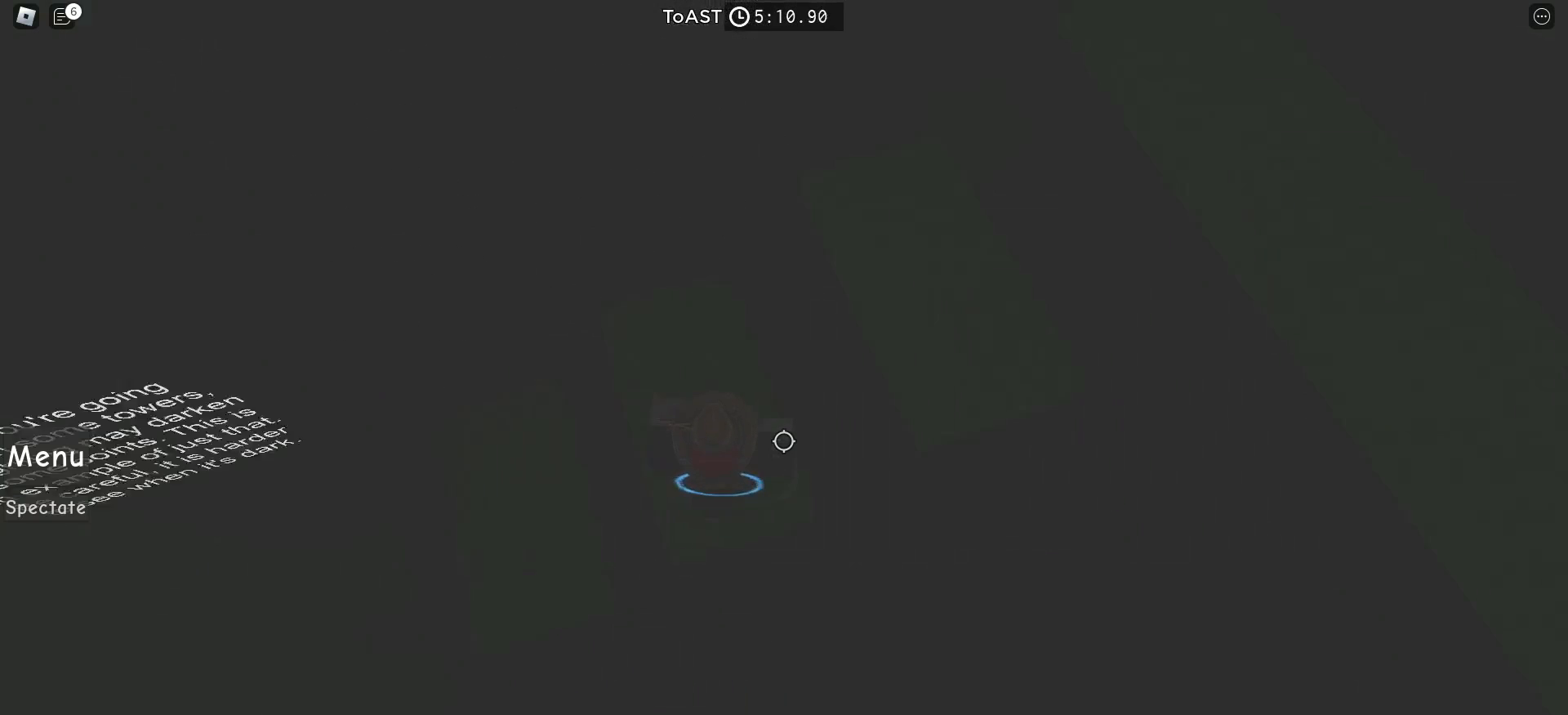
{"keys": ["space", "w"], "mouse": [], "events": [[300, "w", "down"], [367, "space", "down"]]}
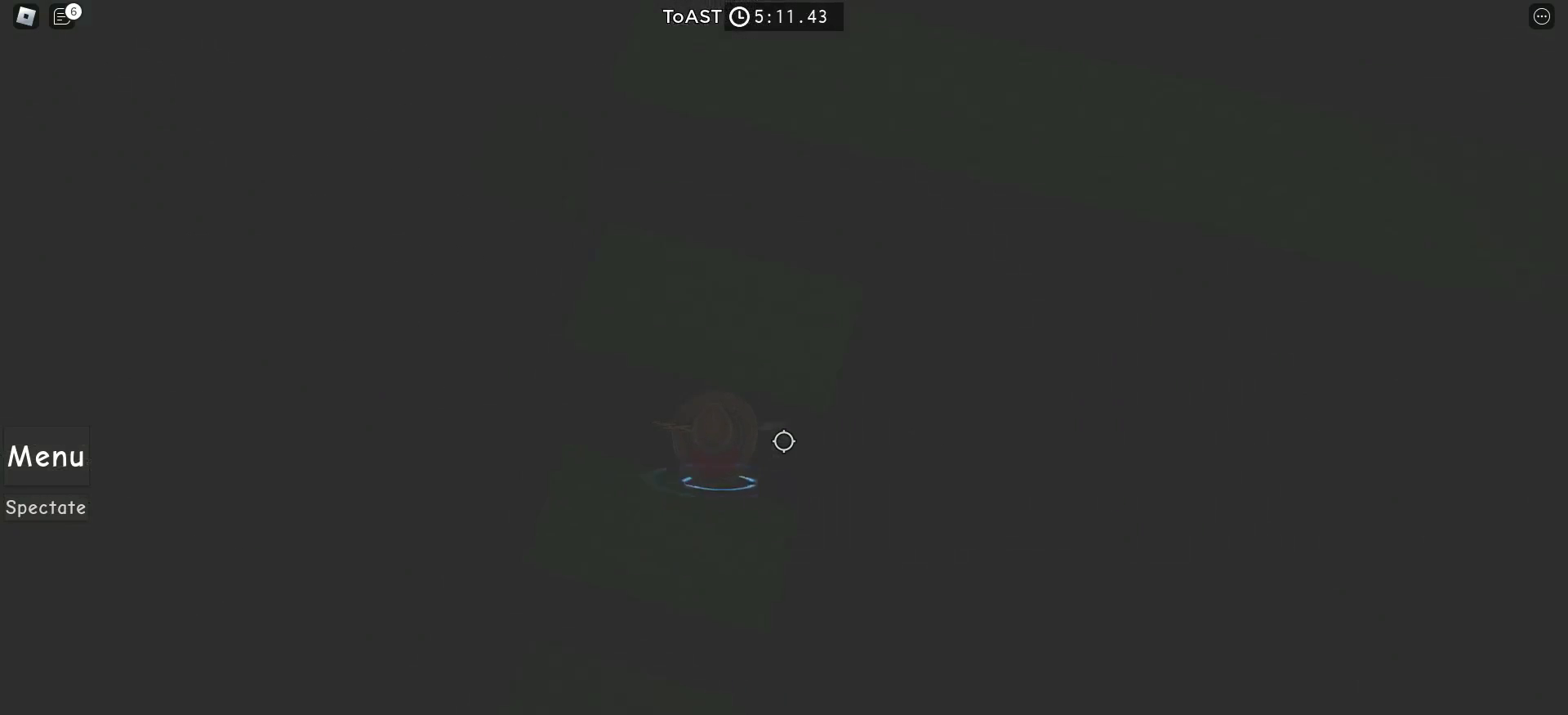
{"keys": ["space", "w"], "mouse": [], "events": [[17, "space", "up"], [417, "space", "down"]]}
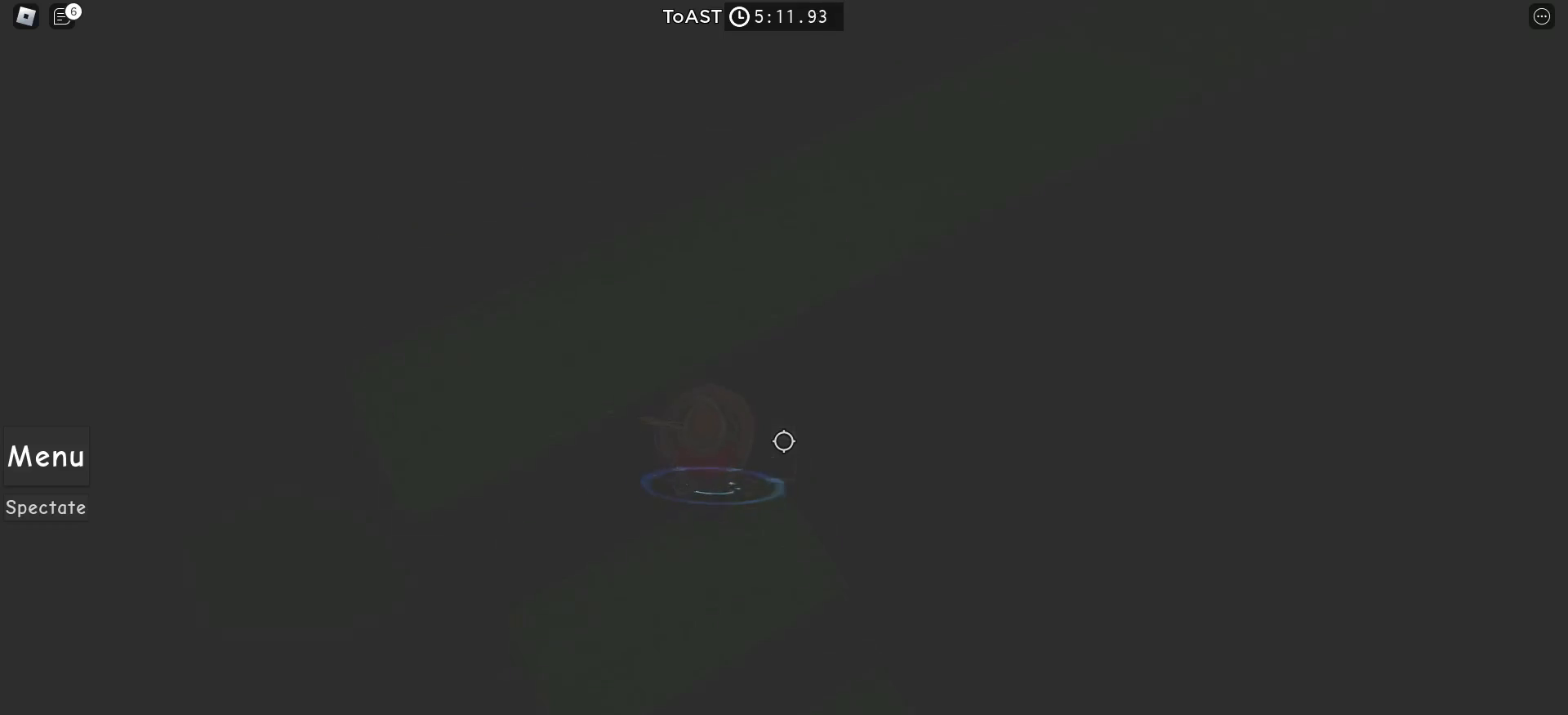
{"keys": ["w"], "mouse": [], "events": [[100, "space", "up"]]}
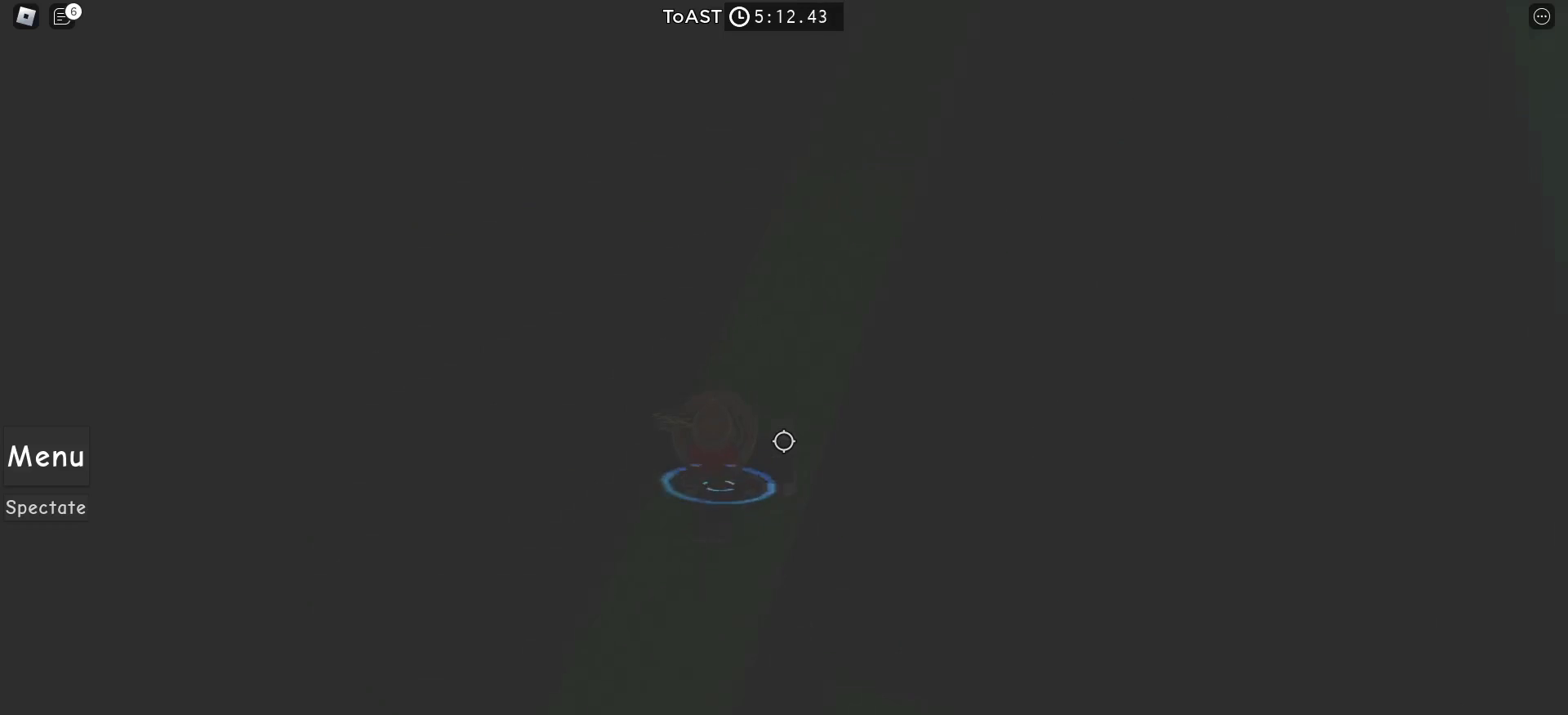
{"keys": ["w"], "mouse": [], "events": []}
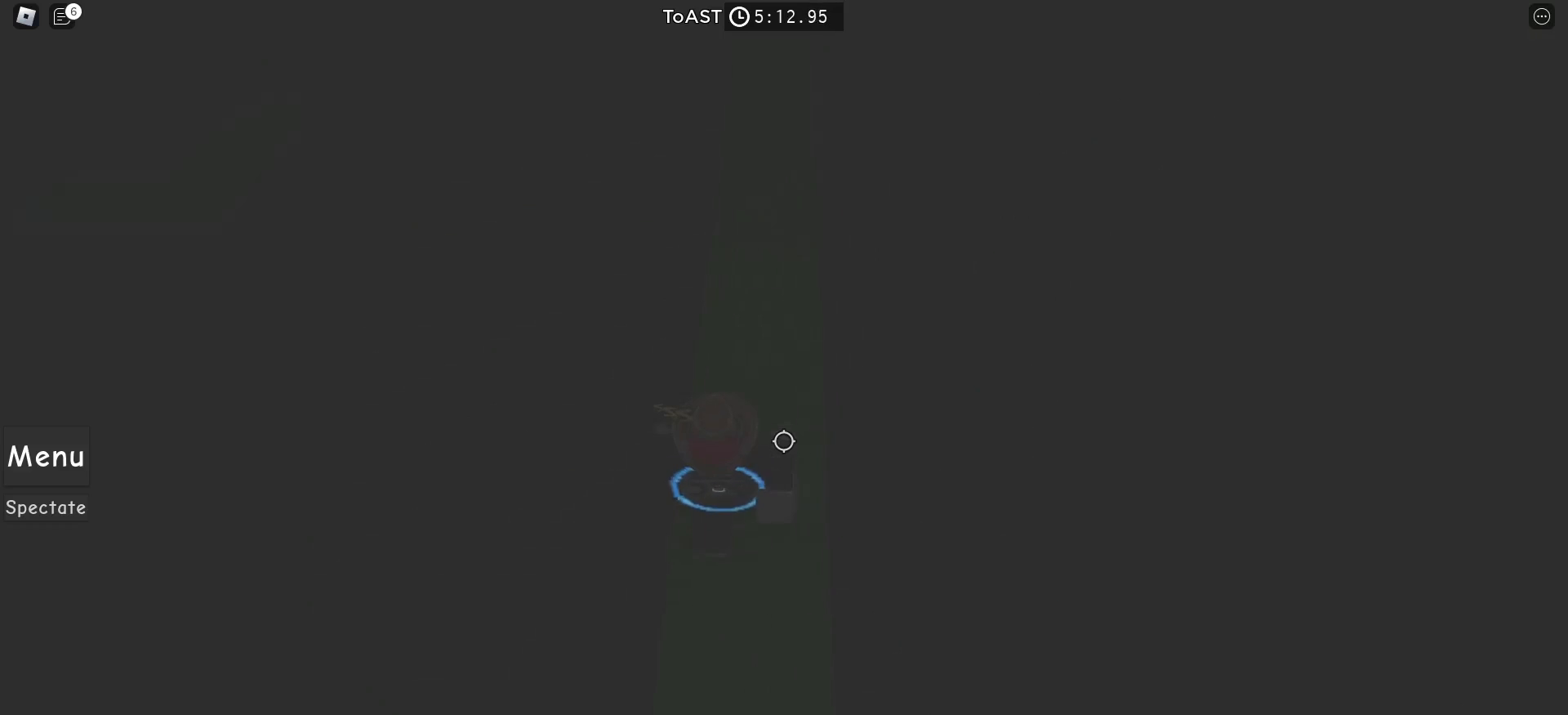
{"keys": ["w"], "mouse": [], "events": []}
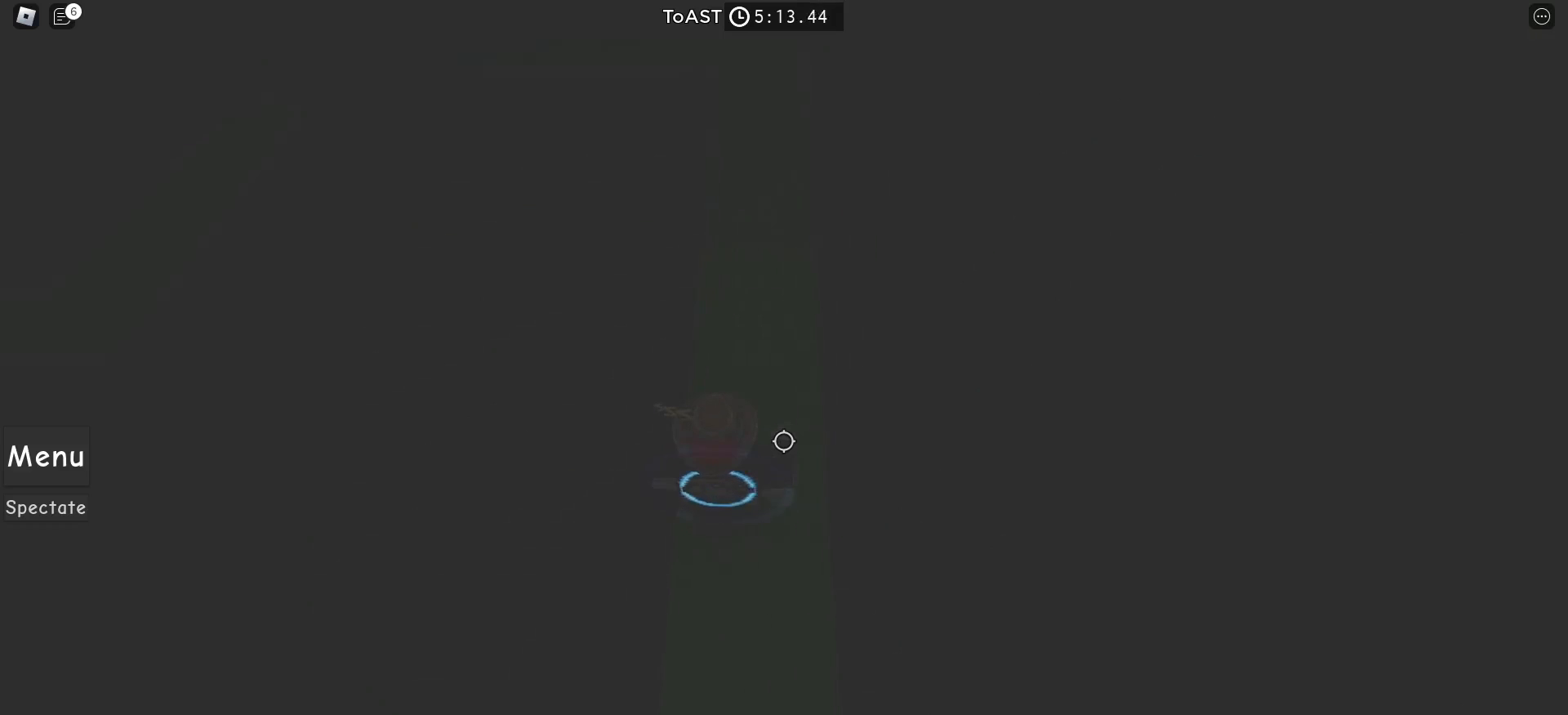
{"keys": ["w"], "mouse": [], "events": []}
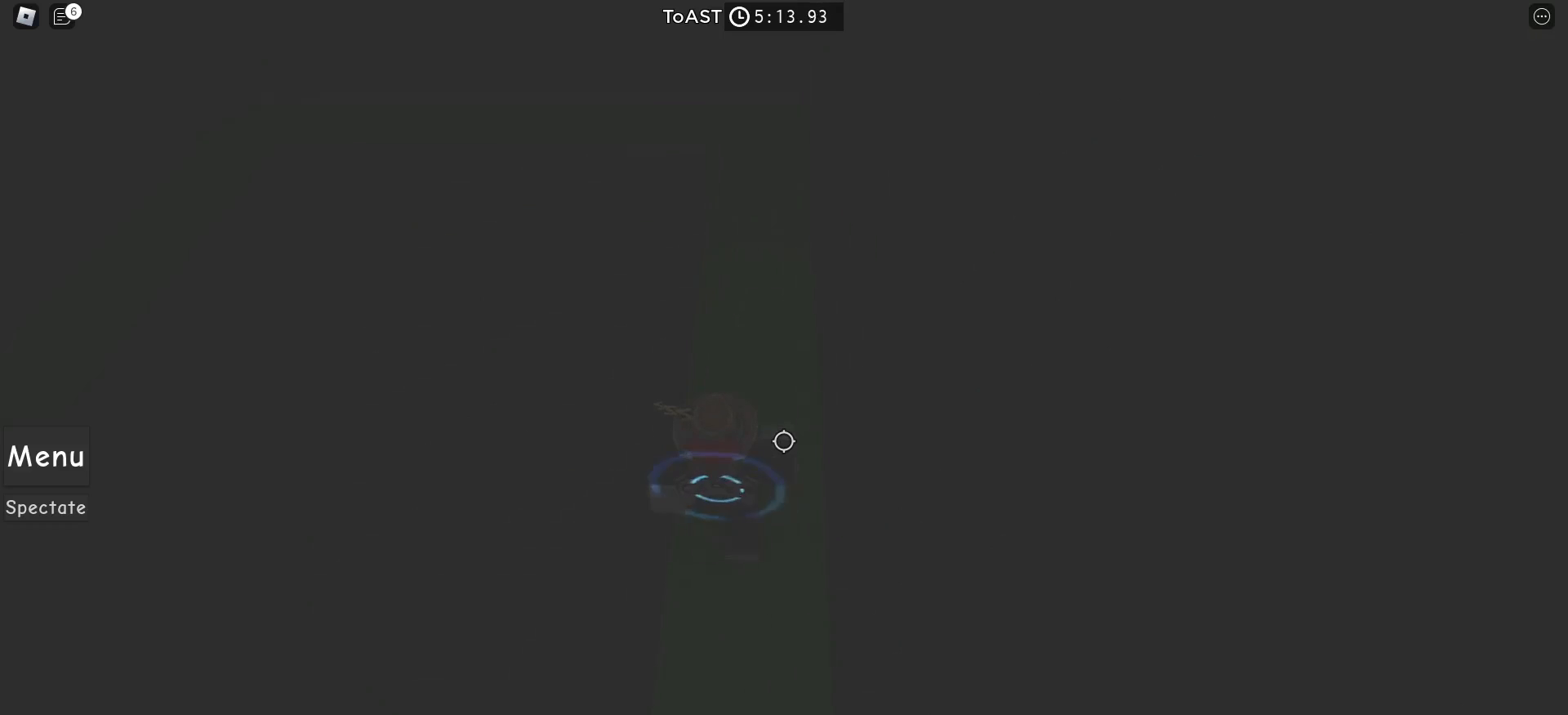
{"keys": ["w"], "mouse": [], "events": [[33, "space", "down"], [500, "space", "up"]]}